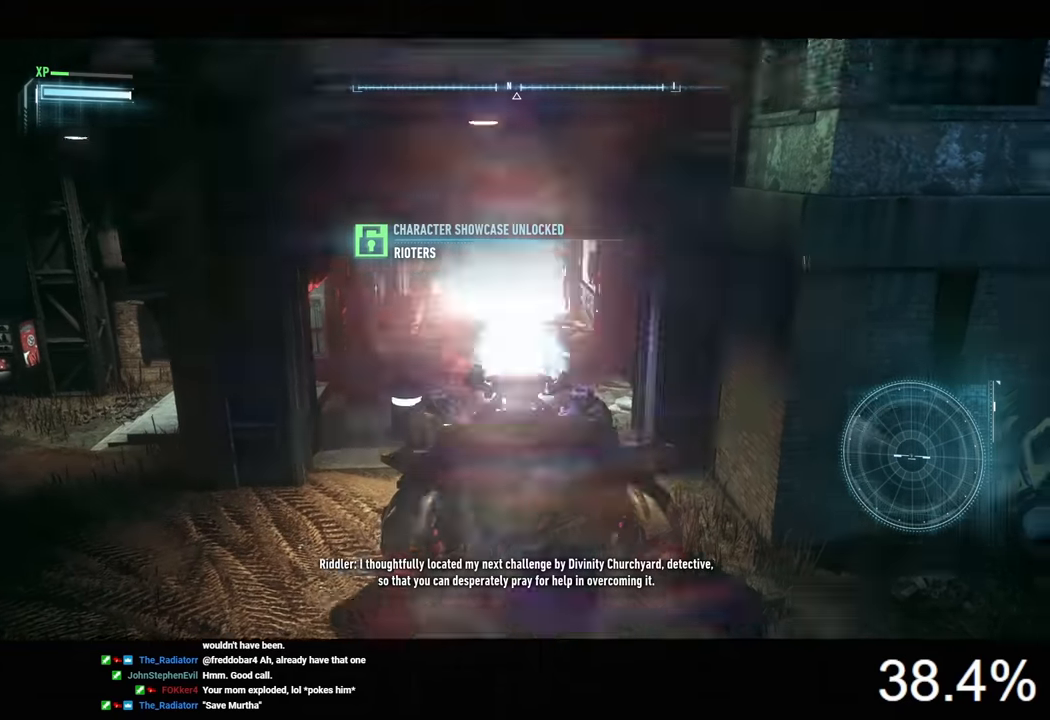
Gameplay with keyboard and mouse; each line is a JSON object with the keys and mouse buttons held at the frame after it. "events" lists presses ("down") and releases ("up") of "1", "2", "3", "4", "5", "a", "alt", "c", "caps_lock", "ctrl", "d", "e", "f", "g", "q", "r", "s", "shift", "space", "t", "tab", "v", "w", "x", "z", "mouse_left", "mouse_wheel" and "mouse_right" between this image and that frame as [ms after this image, input, new state], when the widget could be followed in between. "mouse_left", "mouse_wheel", "mouse_right" = the "left", "wheel", "right" buttons of the "mouse" list. No other keys are recorded. "wheel" means that the mouse wheel is clicked or scrolled. "mouse_move" is the direction in which the mouse moves at that frame (one of eight, or "still"), when it could be read.
{"keys": [], "mouse": ["right"], "mouse_move": "still", "events": [[66, "mouse_wheel", "up"], [100, "mouse_wheel", "down"], [200, "mouse_wheel", "up"], [366, "a", "down"], [466, "a", "up"]]}
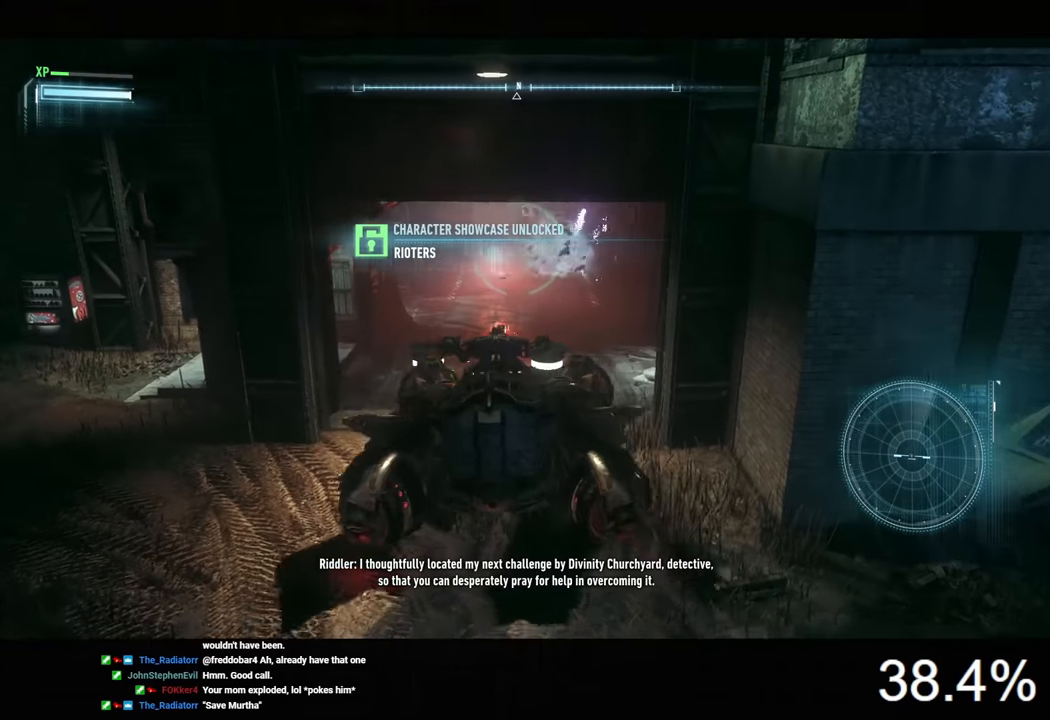
{"keys": [], "mouse": ["left", "right"], "mouse_move": "still", "events": [[100, "mouse_left", "down"]]}
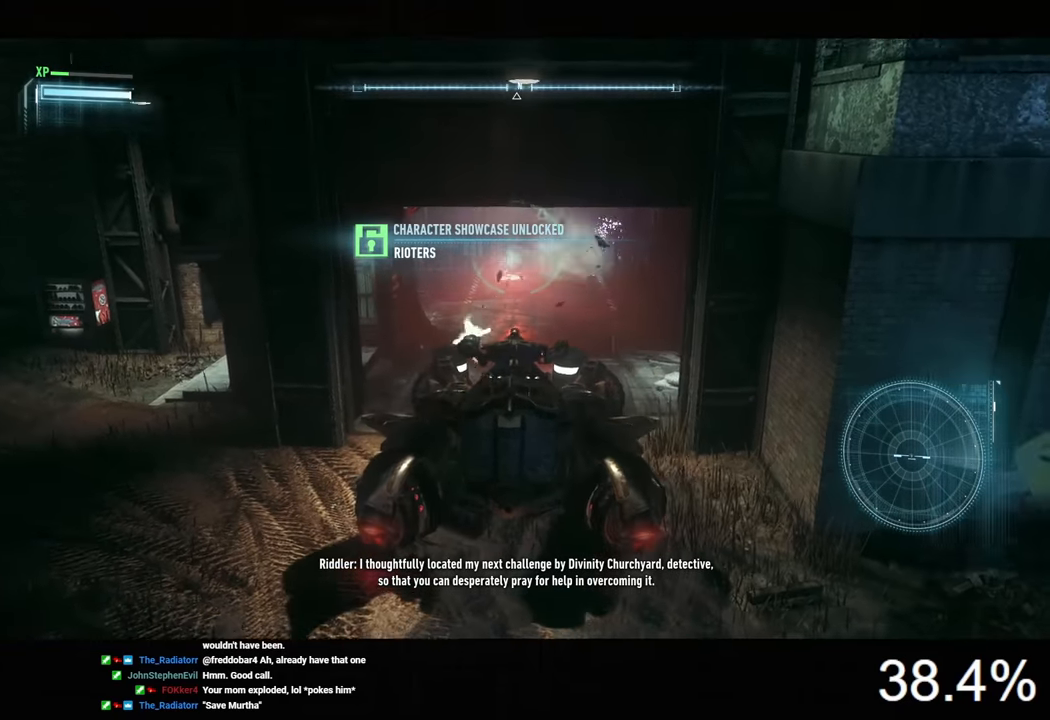
{"keys": ["e"], "mouse": [], "mouse_move": "still", "events": [[433, "mouse_left", "up"], [433, "mouse_right", "up"], [466, "e", "down"]]}
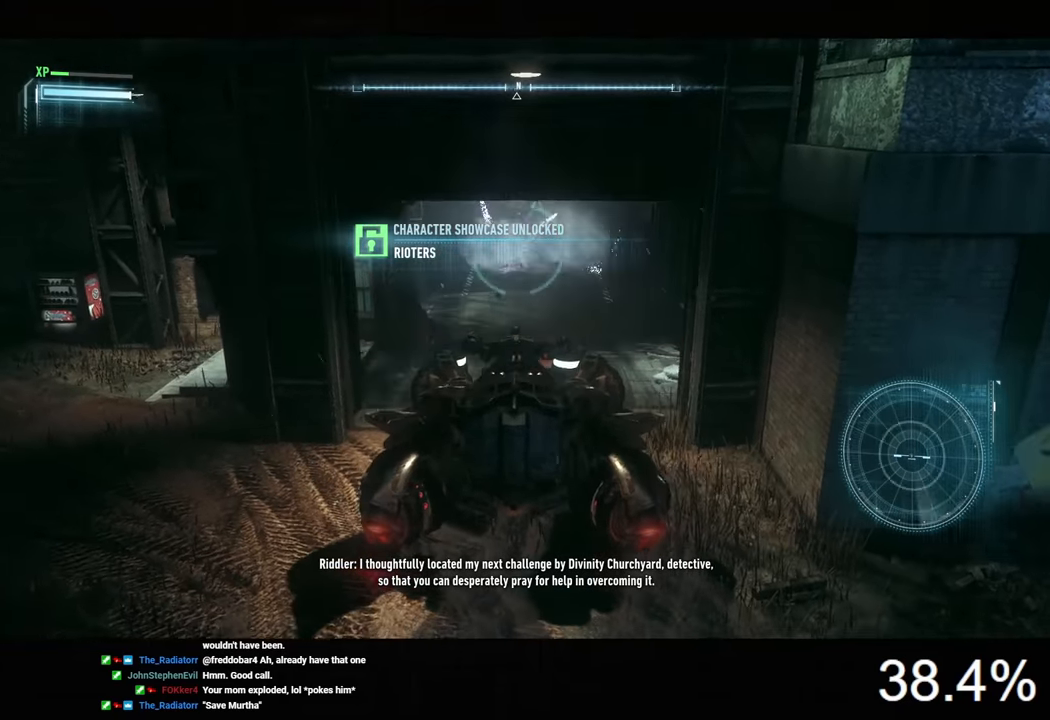
{"keys": [], "mouse": [], "mouse_move": "still", "events": [[66, "e", "up"]]}
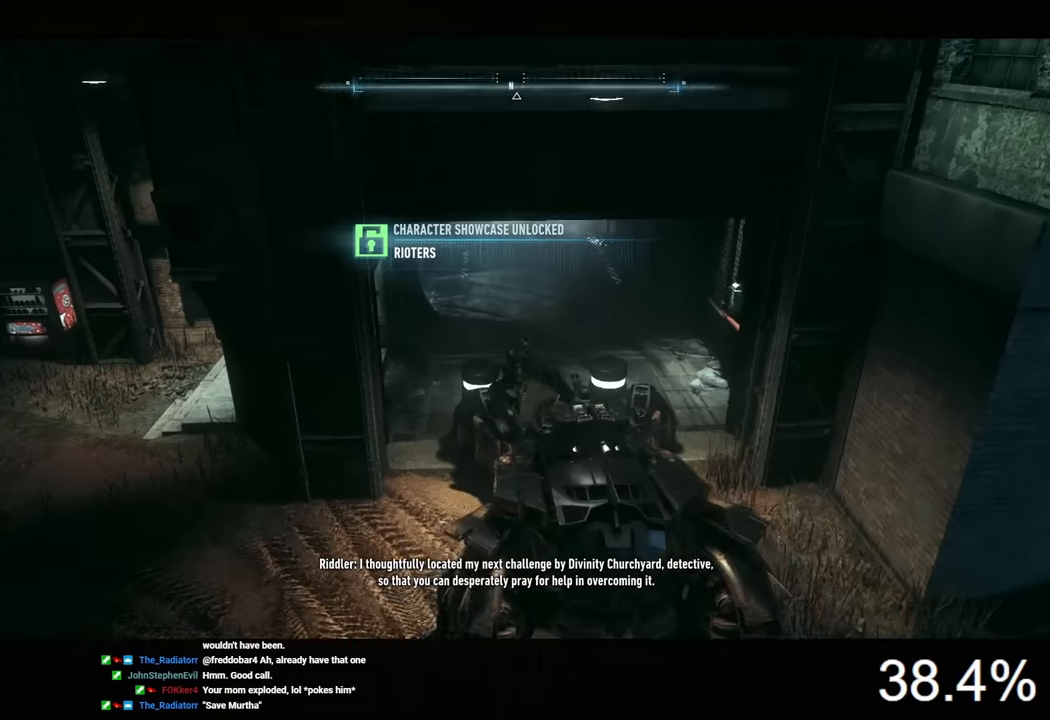
{"keys": ["ctrl", "w"], "mouse": [], "mouse_move": "still", "events": [[166, "w", "down"], [366, "ctrl", "down"]]}
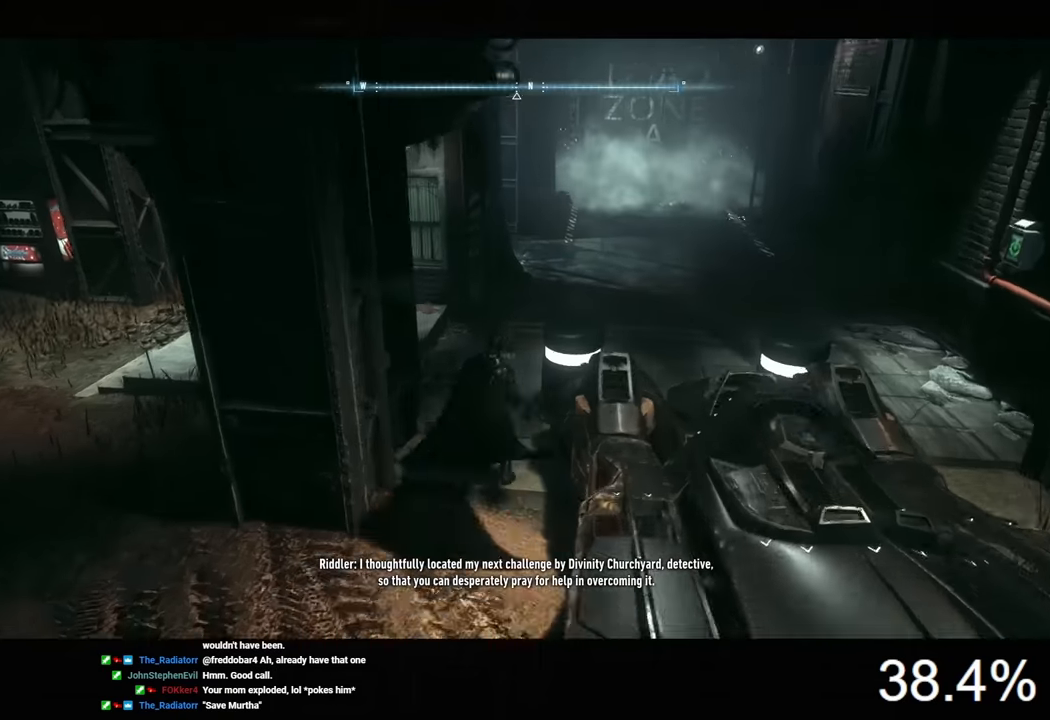
{"keys": ["ctrl", "w"], "mouse": [], "mouse_move": "still", "events": []}
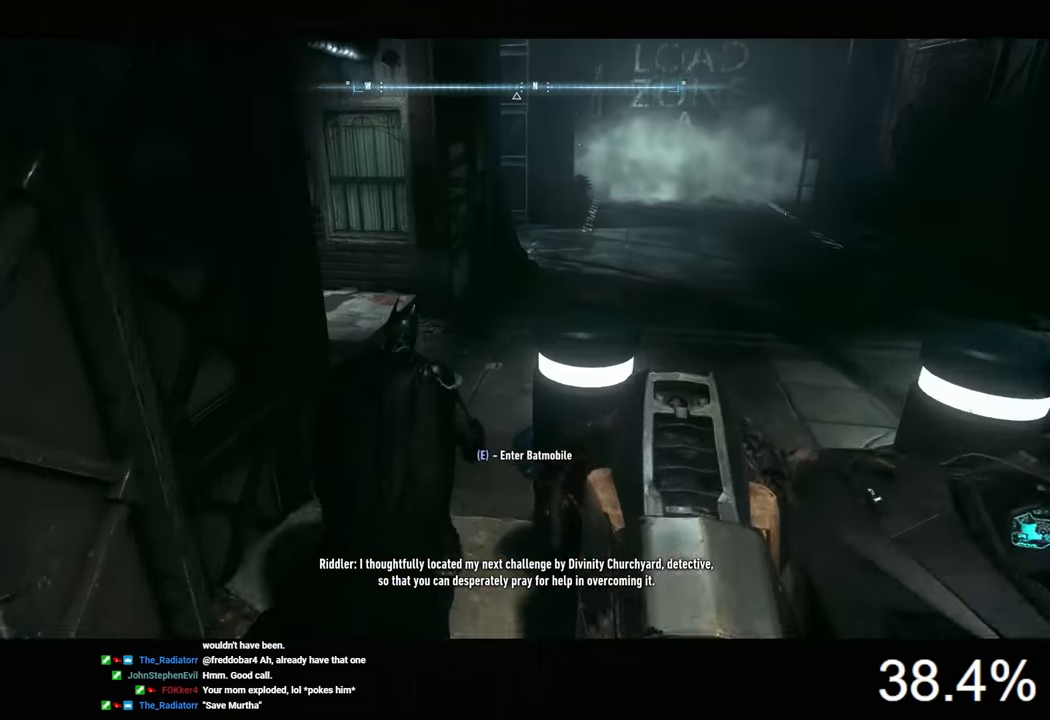
{"keys": ["space", "w"], "mouse": [], "mouse_move": "still", "events": [[66, "ctrl", "up"], [233, "space", "down"]]}
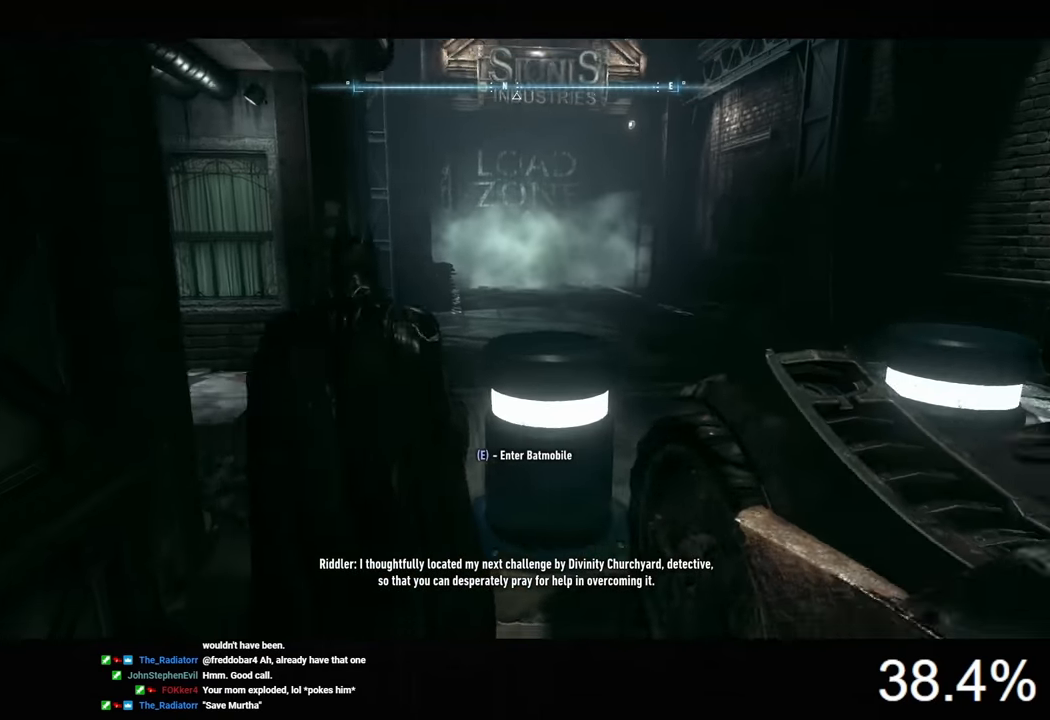
{"keys": ["space", "w"], "mouse": [], "mouse_move": "left", "events": []}
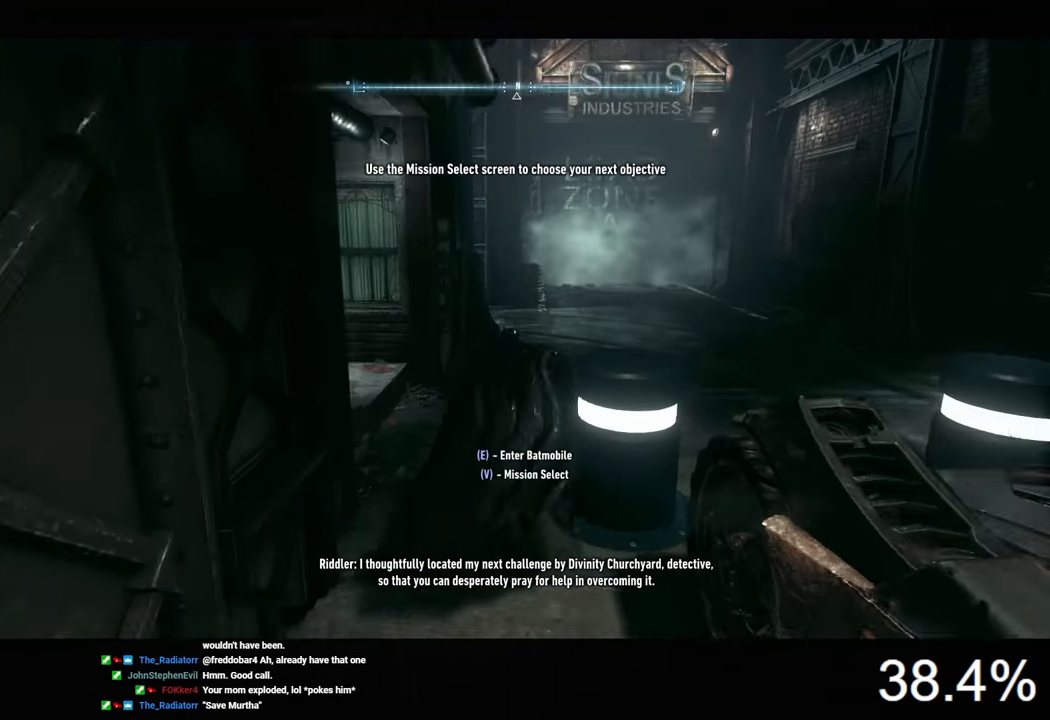
{"keys": ["space", "w"], "mouse": [], "mouse_move": "still", "events": []}
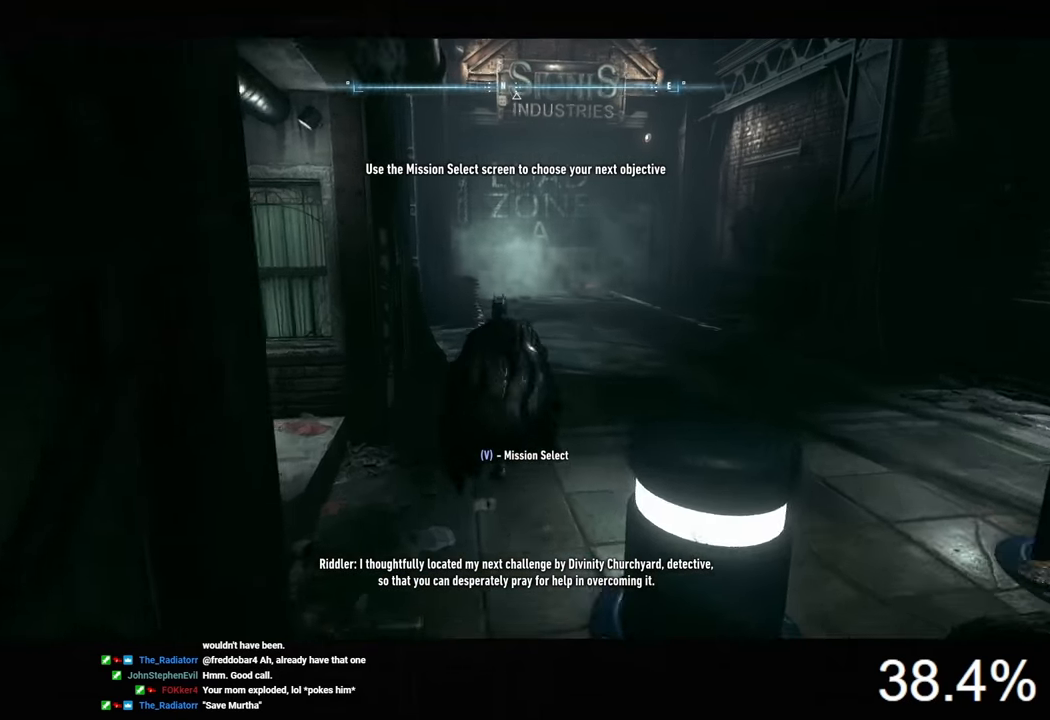
{"keys": ["space", "w"], "mouse": [], "mouse_move": "still", "events": []}
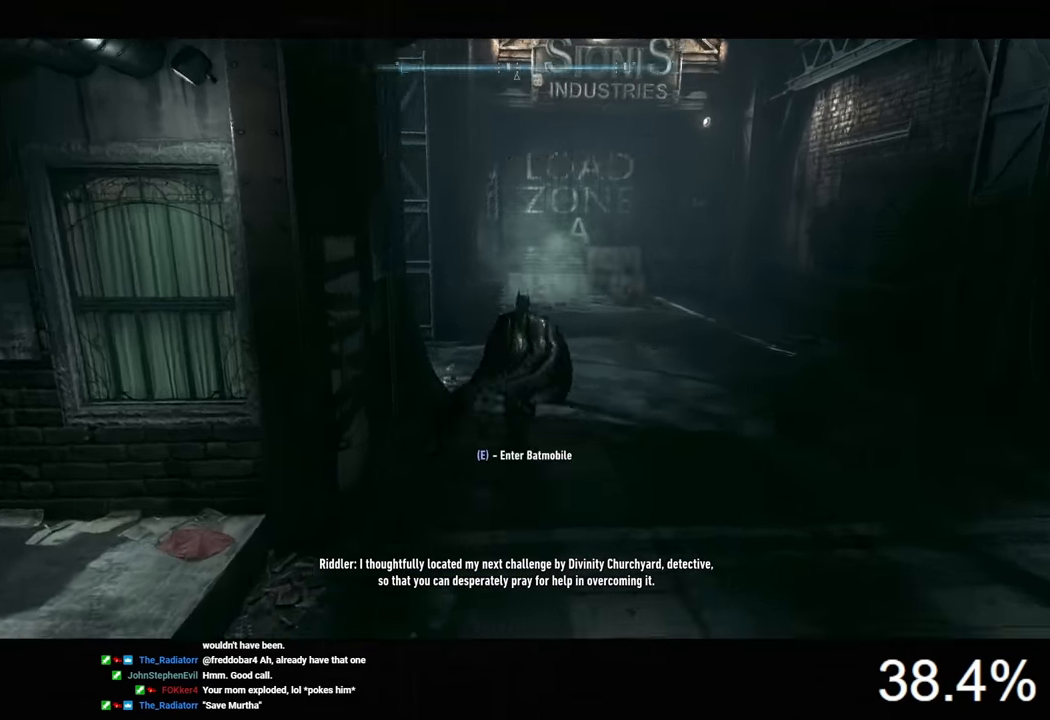
{"keys": ["d", "space", "w"], "mouse": [], "mouse_move": "left", "events": [[33, "d", "down"]]}
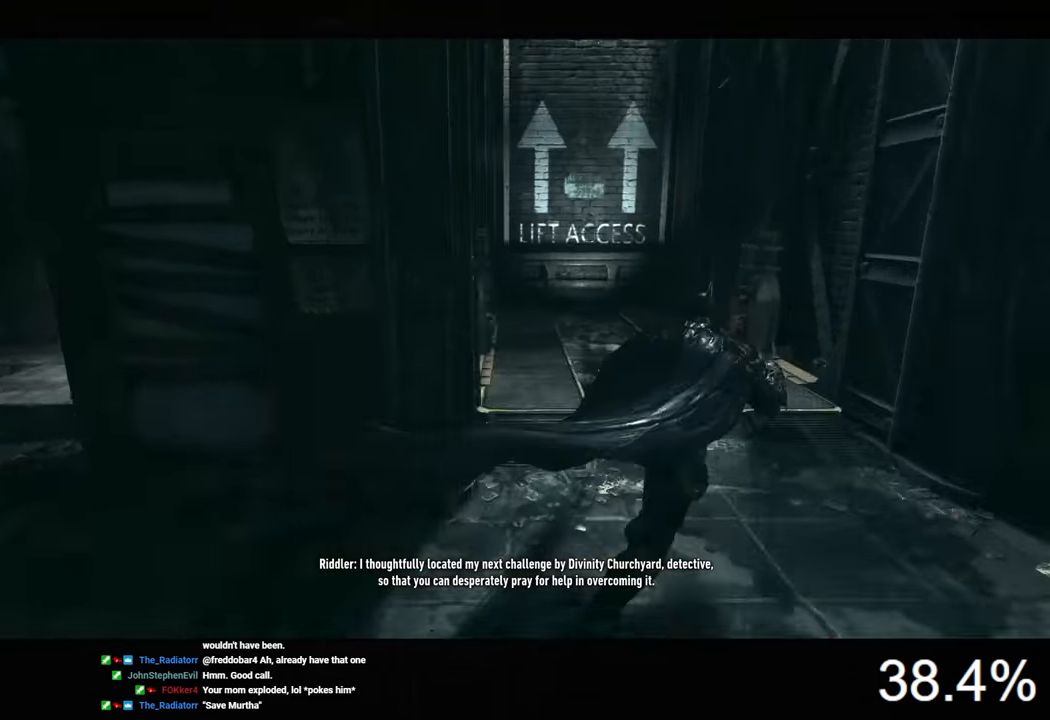
{"keys": ["space", "w"], "mouse": [], "mouse_move": "still", "events": [[266, "d", "up"]]}
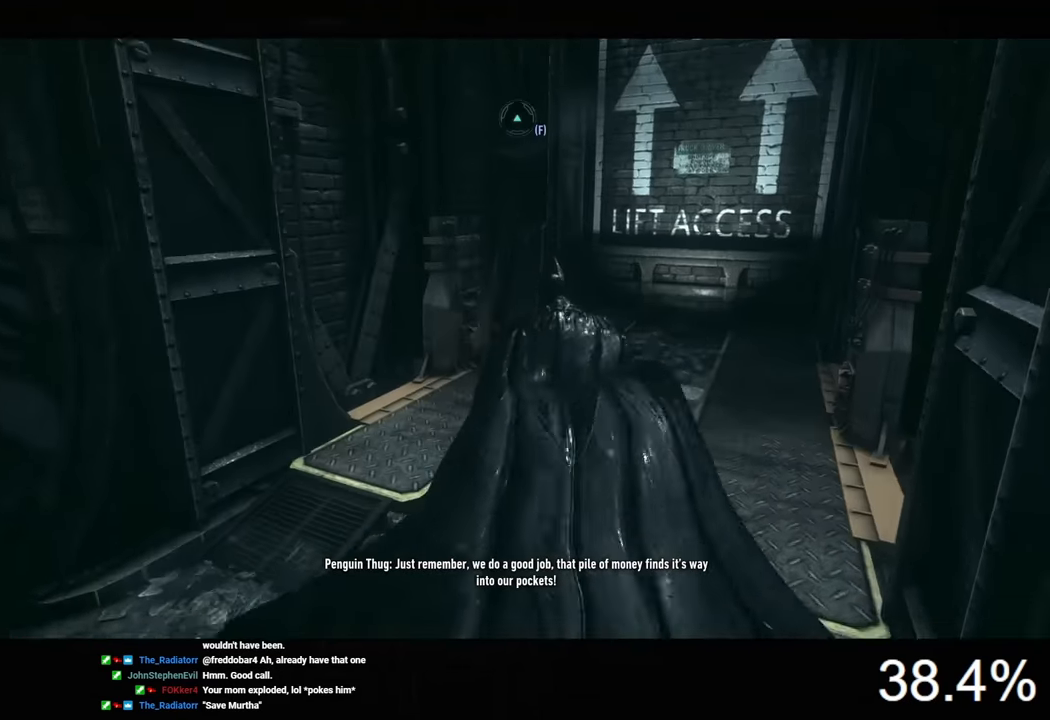
{"keys": [], "mouse": [], "mouse_move": "still", "events": [[100, "space", "up"], [166, "w", "up"], [233, "f", "down"], [333, "f", "up"]]}
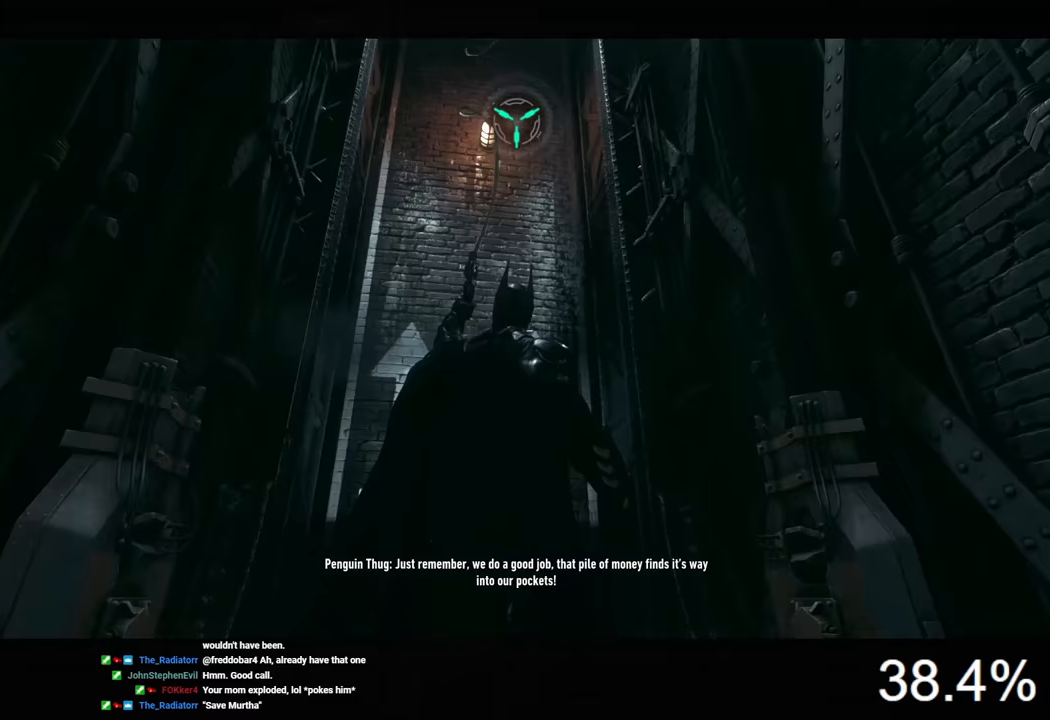
{"keys": ["space", "w"], "mouse": [], "mouse_move": "still", "events": [[133, "space", "down"], [133, "w", "down"]]}
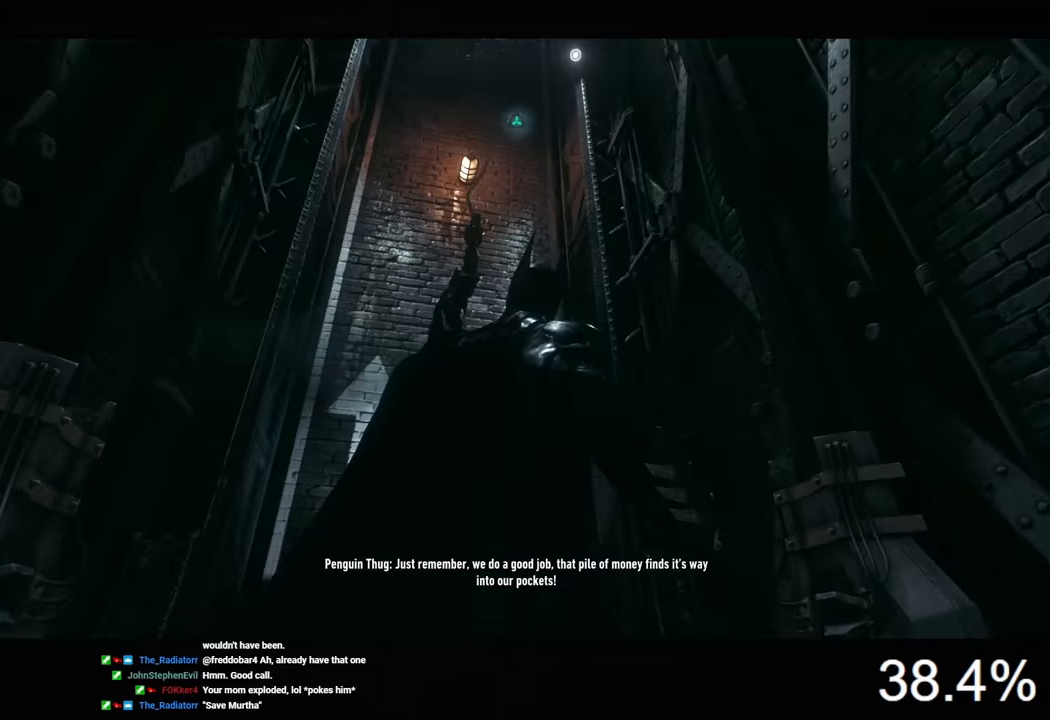
{"keys": ["space", "w"], "mouse": [], "mouse_move": "still", "events": [[300, "3", "down"], [400, "3", "up"]]}
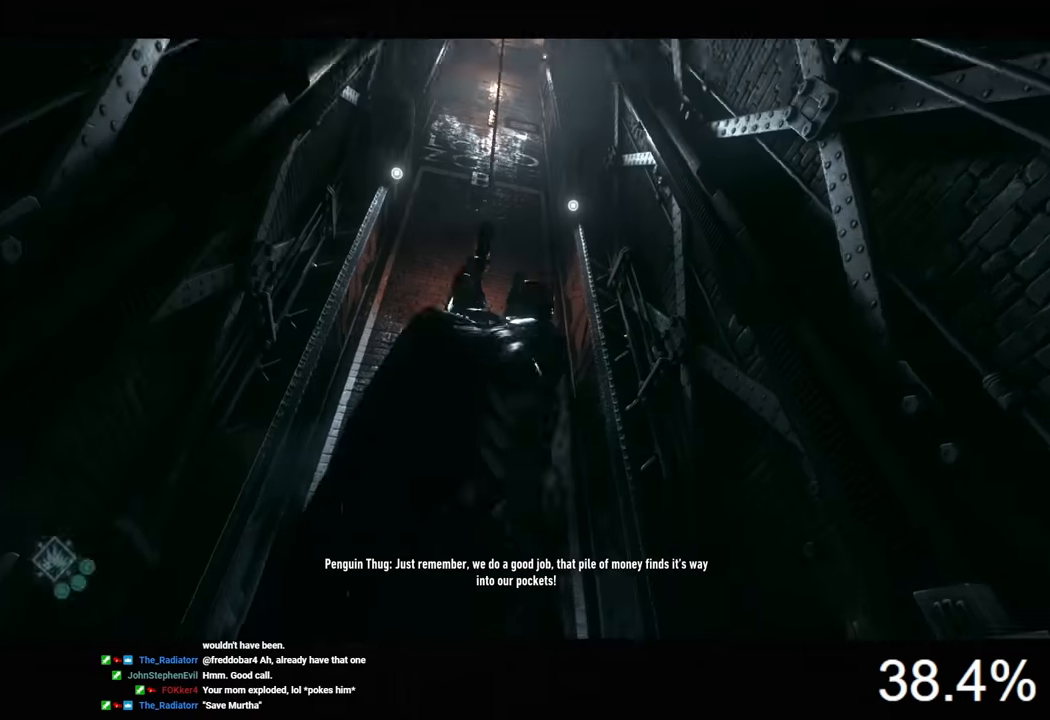
{"keys": ["space", "w"], "mouse": [], "mouse_move": "still", "events": []}
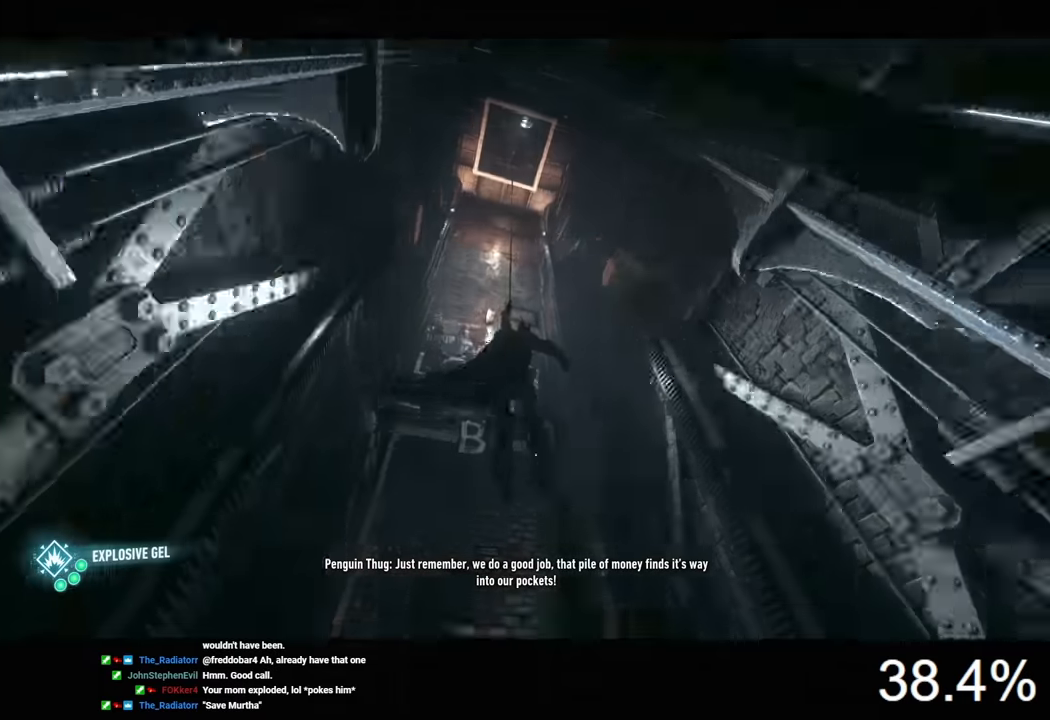
{"keys": ["space", "w"], "mouse": [], "mouse_move": "still", "events": []}
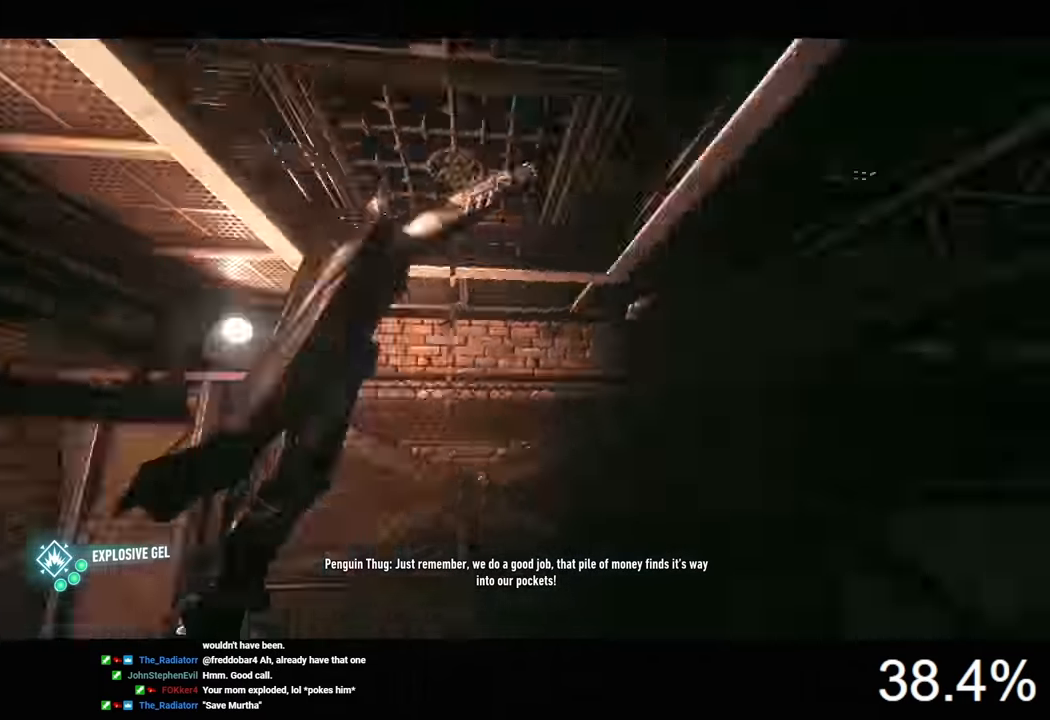
{"keys": ["space", "w"], "mouse": [], "mouse_move": "still", "events": []}
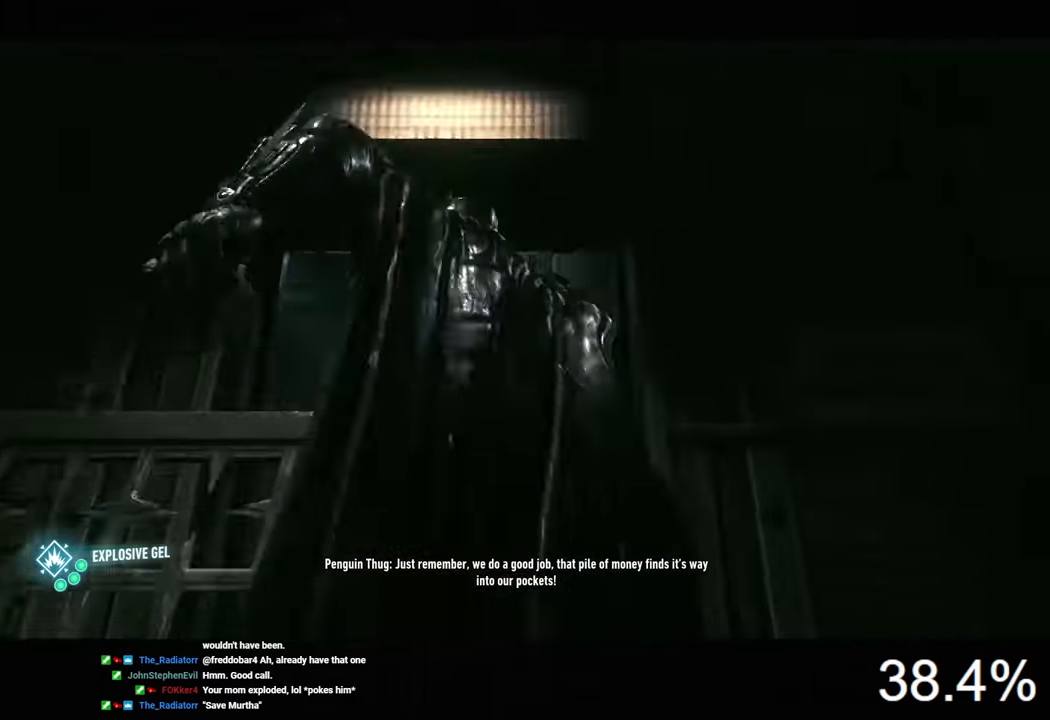
{"keys": ["space", "w"], "mouse": [], "mouse_move": "still", "events": []}
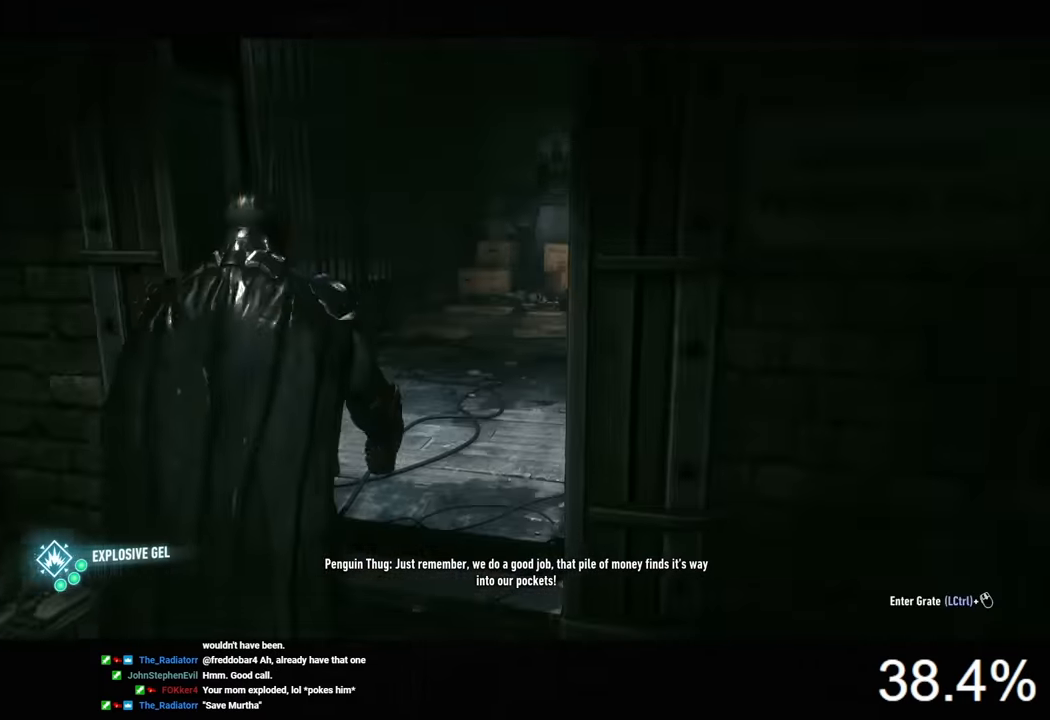
{"keys": ["d", "space", "w"], "mouse": [], "mouse_move": "left", "events": [[500, "d", "down"]]}
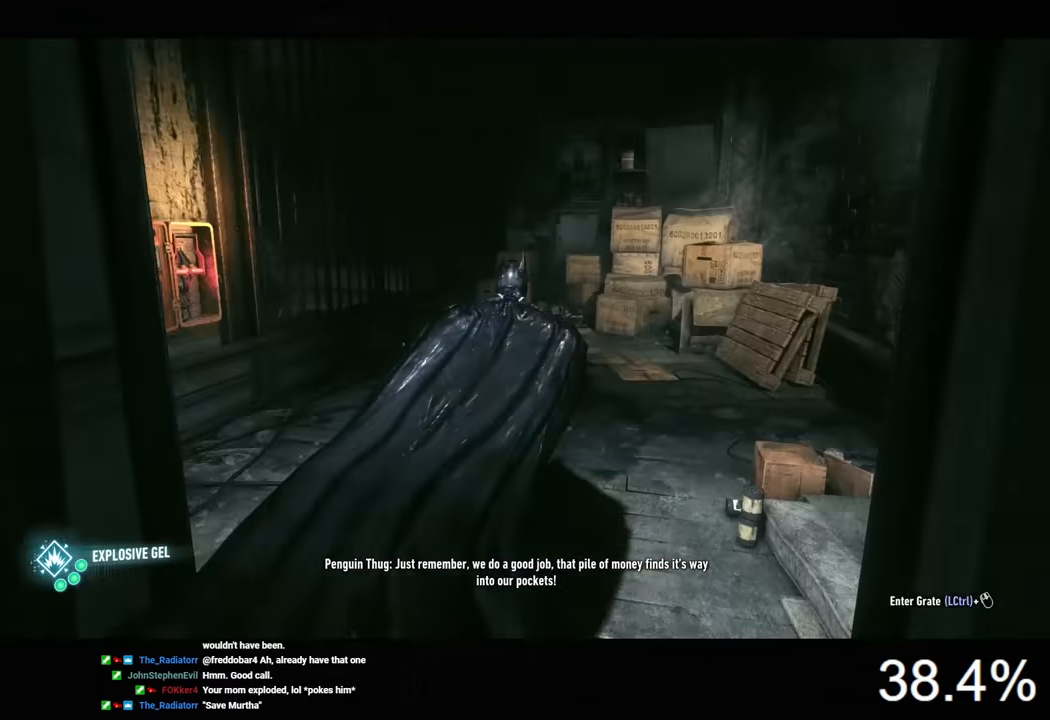
{"keys": ["a", "w"], "mouse": [], "mouse_move": "left", "events": [[300, "d", "up"], [366, "space", "up"], [466, "a", "down"]]}
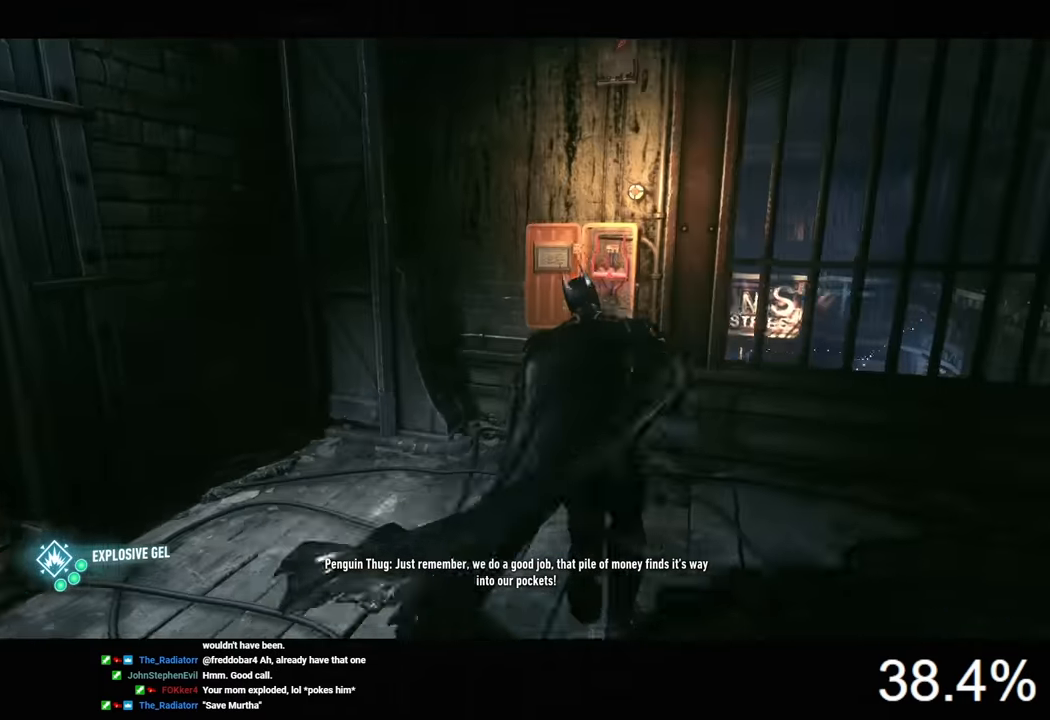
{"keys": [], "mouse": [], "mouse_move": "still", "events": [[100, "a", "up"], [300, "w", "up"]]}
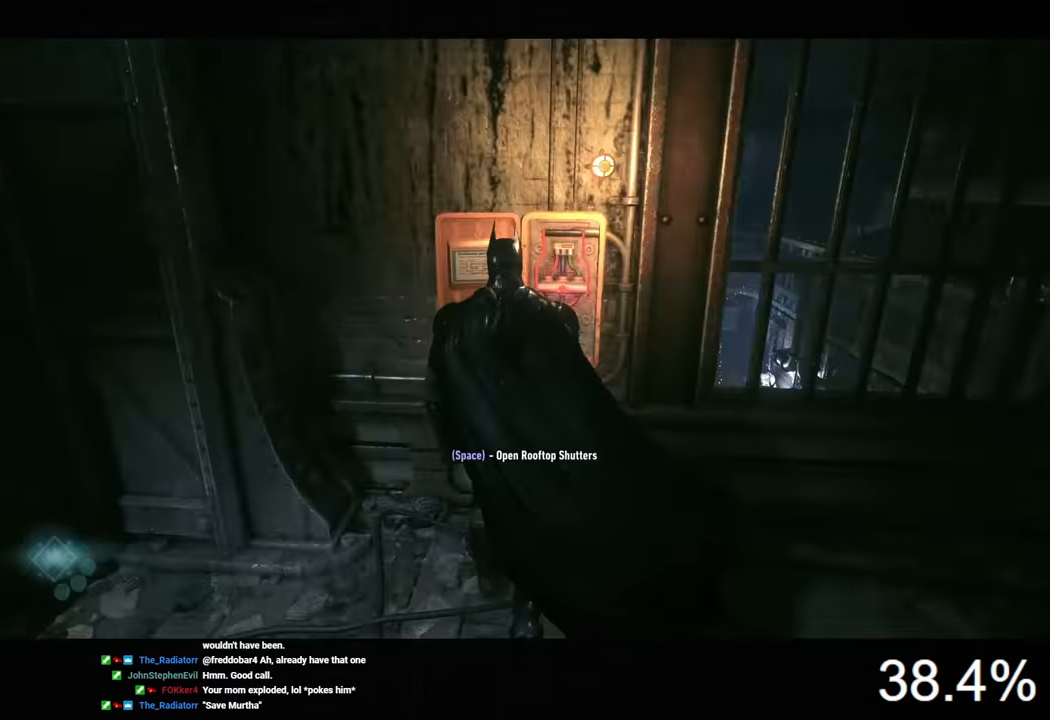
{"keys": [], "mouse": [], "mouse_move": "still", "events": []}